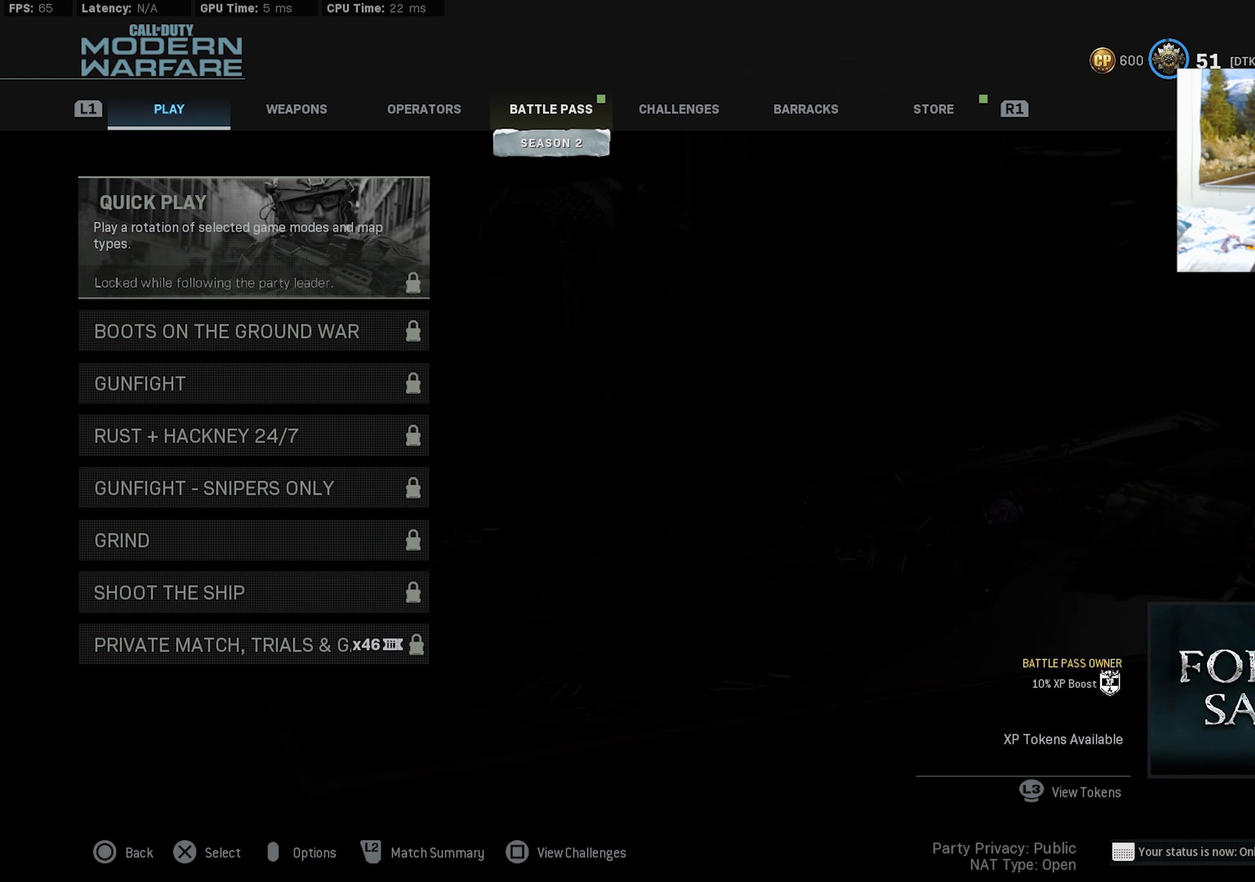
Gameplay with a controller (PlayStation layout); each line is a JSON object with the inputs held at the frame after it. "events" lists button and stick changes between this image and that frame as [ms after this image, input, new state], when the widget could be followed in between.
{"buttons": [], "left_stick": "center", "right_stick": "center", "events": []}
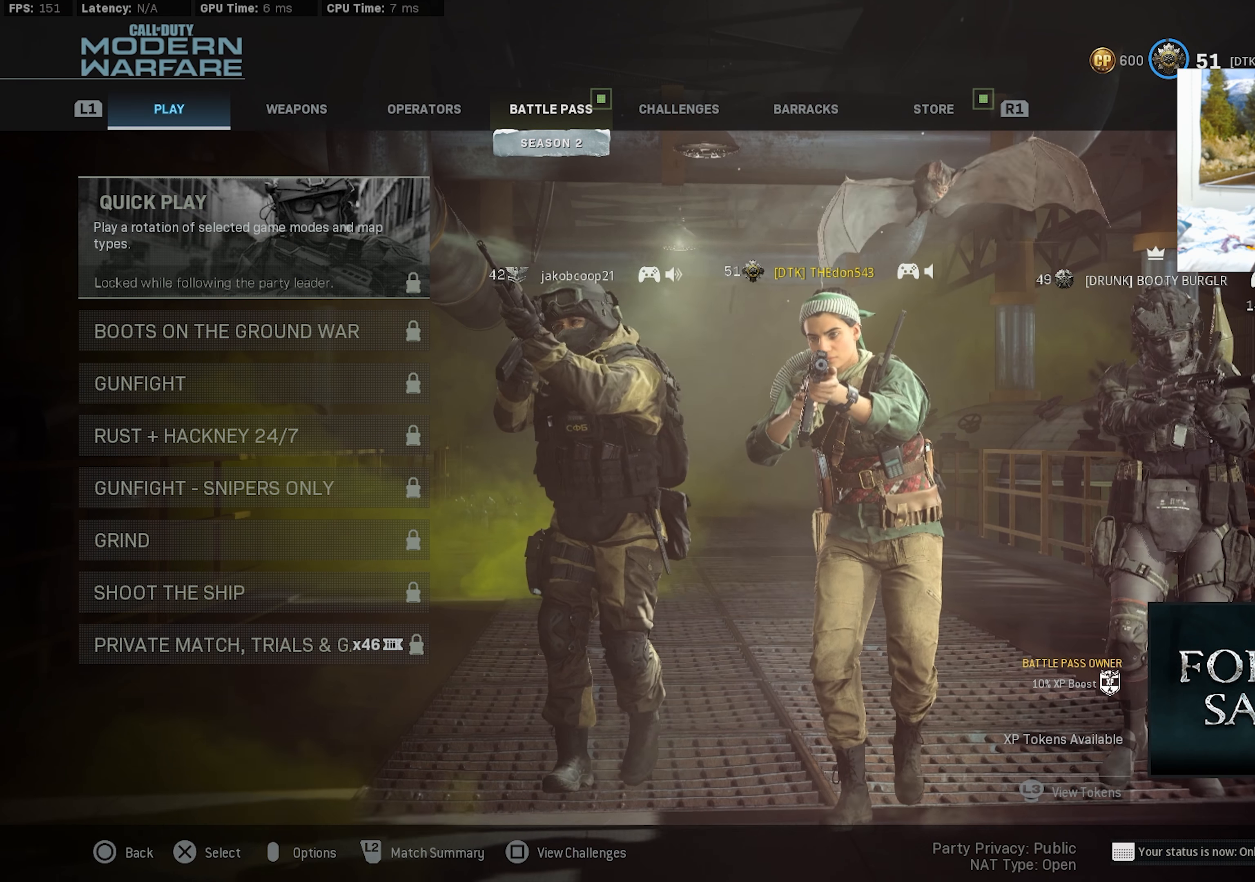
{"buttons": ["R1"], "left_stick": "center", "right_stick": "center", "events": [[83, "L1", "down"], [183, "L1", "up"], [267, "L1", "down"], [350, "L1", "up"], [500, "R1", "down"]]}
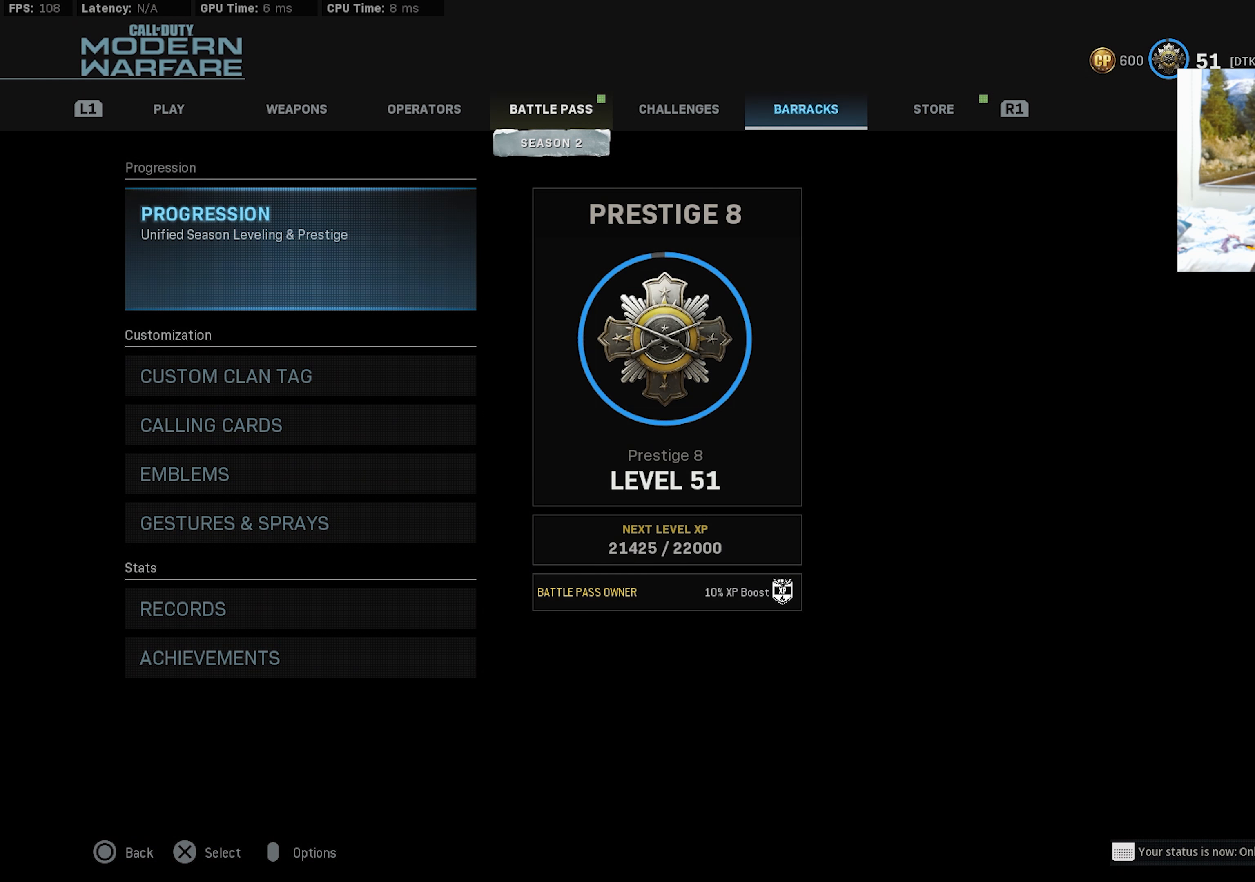
{"buttons": [], "left_stick": "center", "right_stick": "center", "events": [[100, "R1", "up"], [183, "R1", "down"], [283, "R1", "up"], [333, "R1", "down"], [417, "R1", "up"]]}
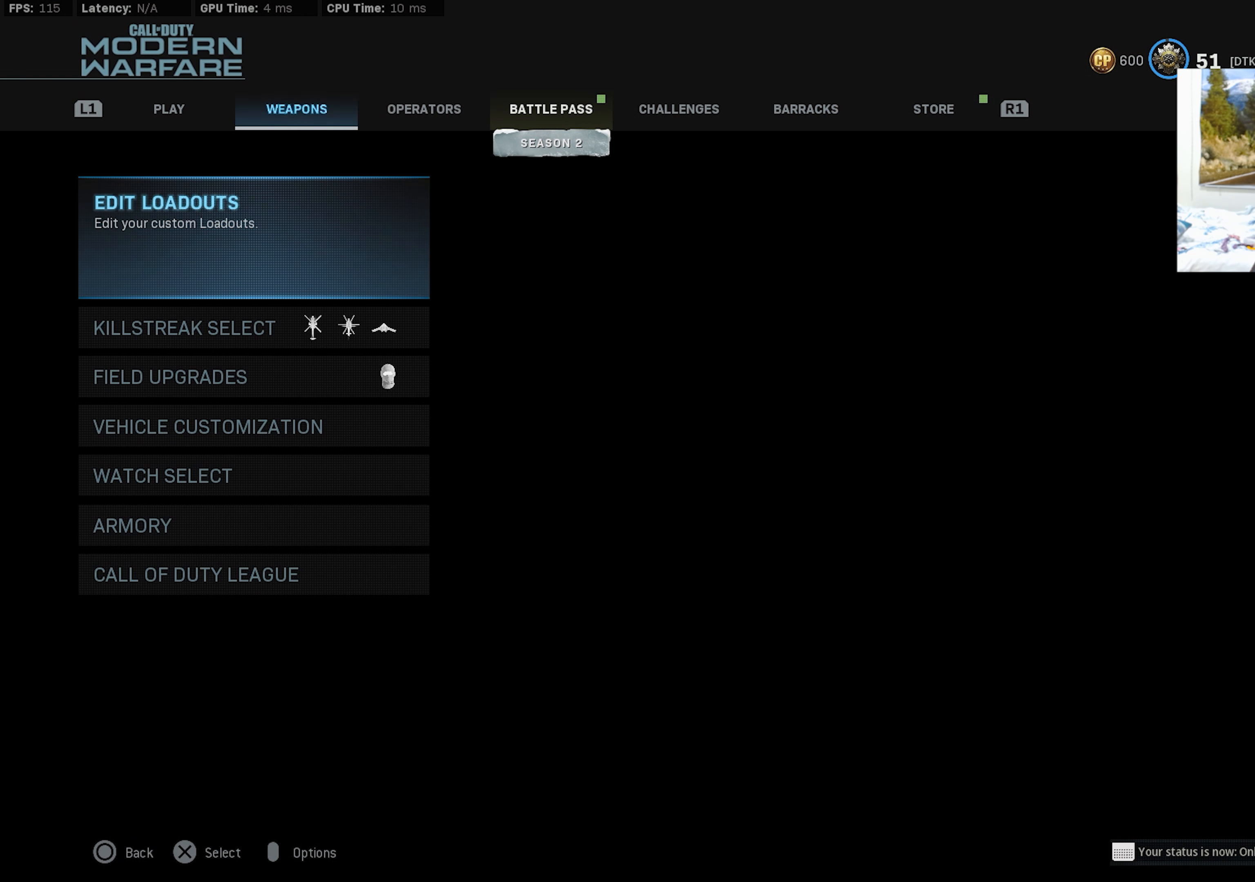
{"buttons": ["L1"], "left_stick": "center", "right_stick": "center", "events": [[50, "L1", "down"], [117, "R1", "down"], [150, "L1", "up"], [250, "R1", "up"], [267, "L1", "down"], [333, "R1", "down"], [367, "L1", "up"], [450, "L1", "down"], [450, "R1", "up"]]}
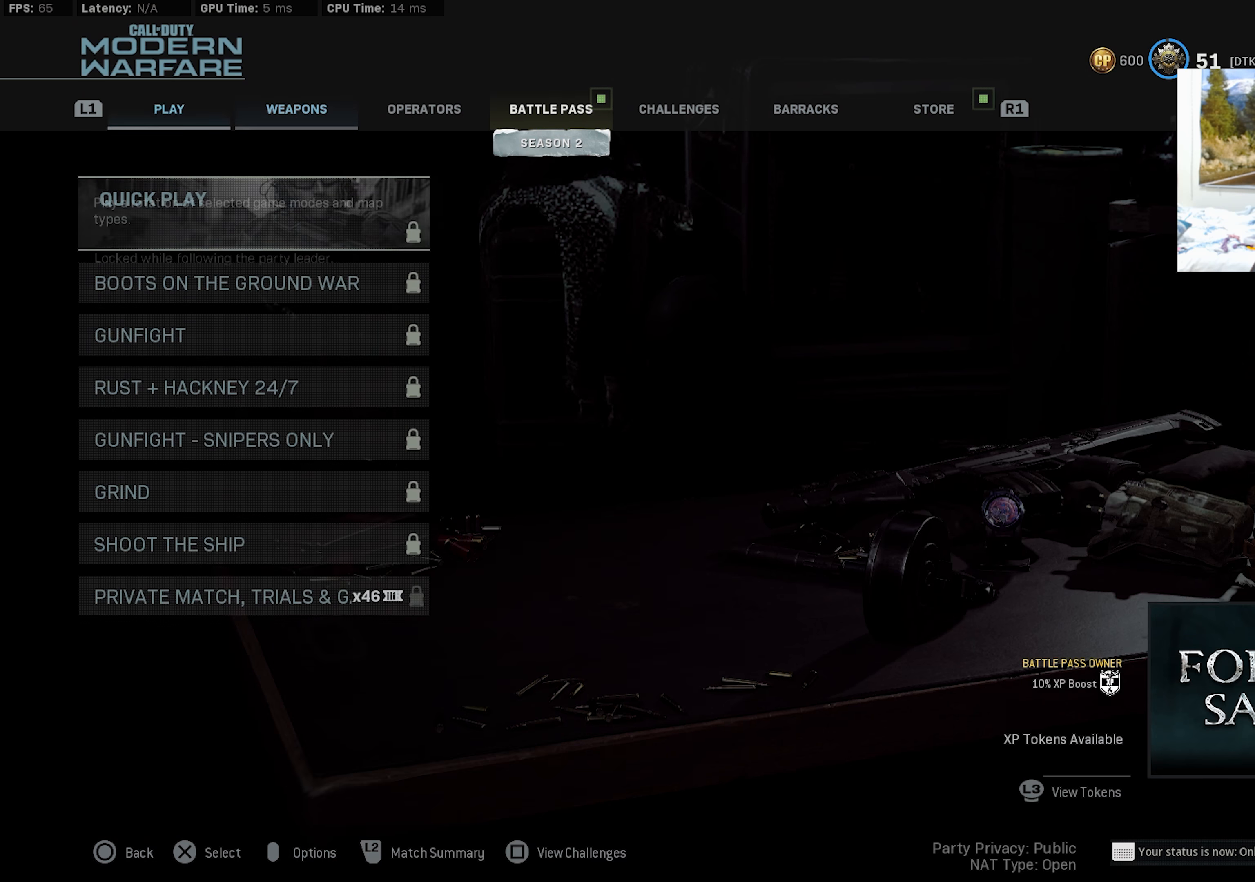
{"buttons": ["L1", "R1"], "left_stick": "center", "right_stick": "center", "events": [[17, "R1", "down"], [50, "L1", "up"], [134, "L1", "down"], [134, "R1", "up"], [234, "L1", "up"], [234, "R1", "down"], [334, "L1", "down"], [350, "R1", "up"], [434, "L1", "up"], [434, "R1", "down"], [500, "L1", "down"]]}
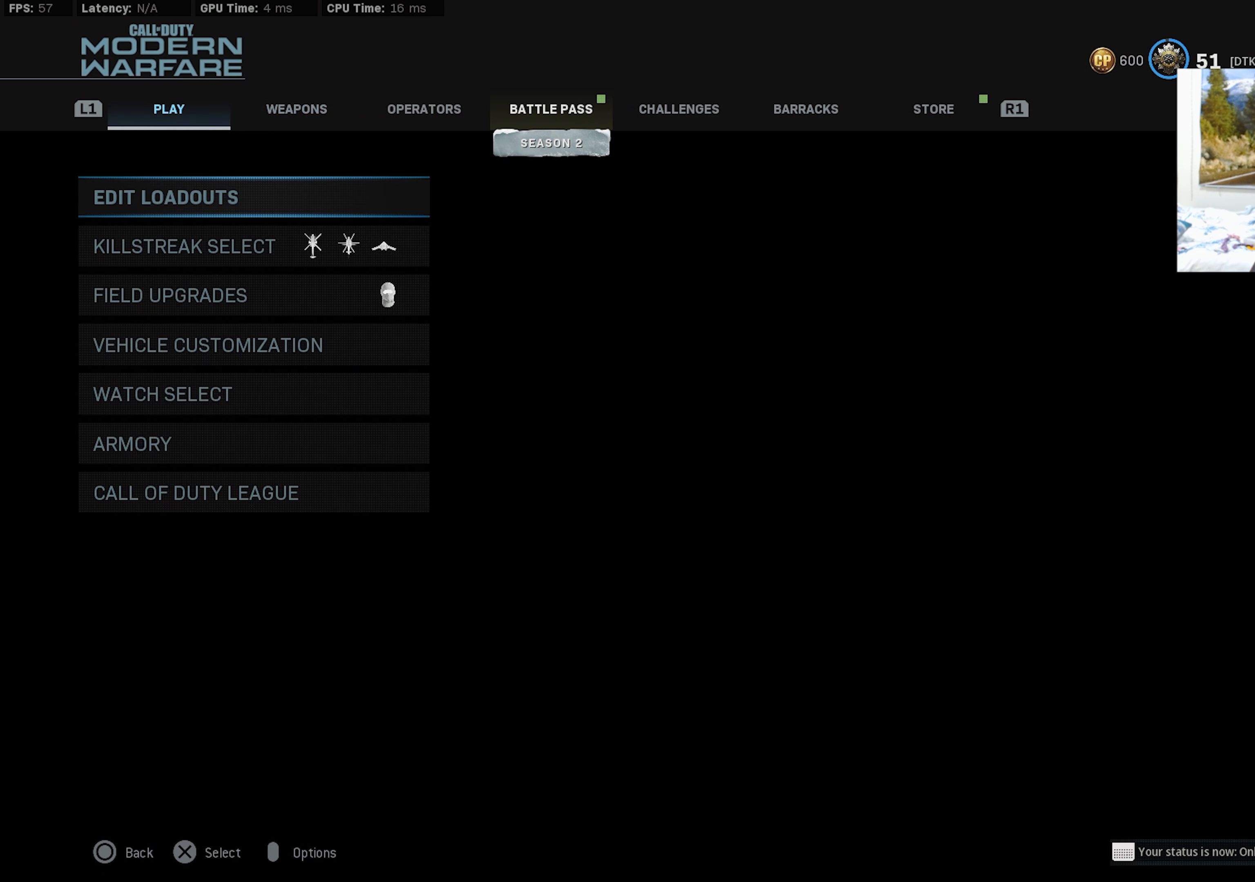
{"buttons": [], "left_stick": "center", "right_stick": "center", "events": [[50, "R1", "up"], [100, "L1", "up"], [134, "R1", "down"], [200, "L1", "down"], [250, "R1", "up"], [317, "L1", "up"]]}
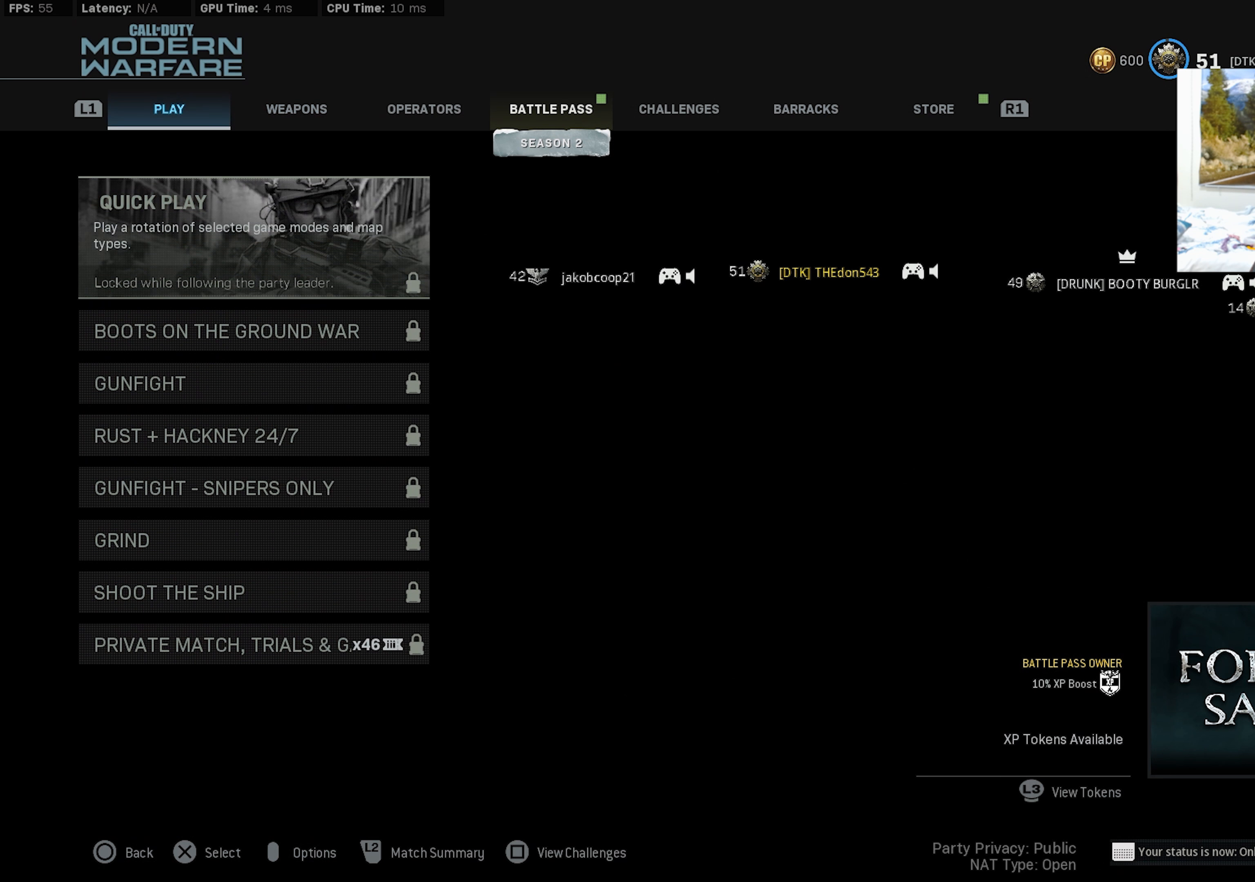
{"buttons": [], "left_stick": "center", "right_stick": "center", "events": []}
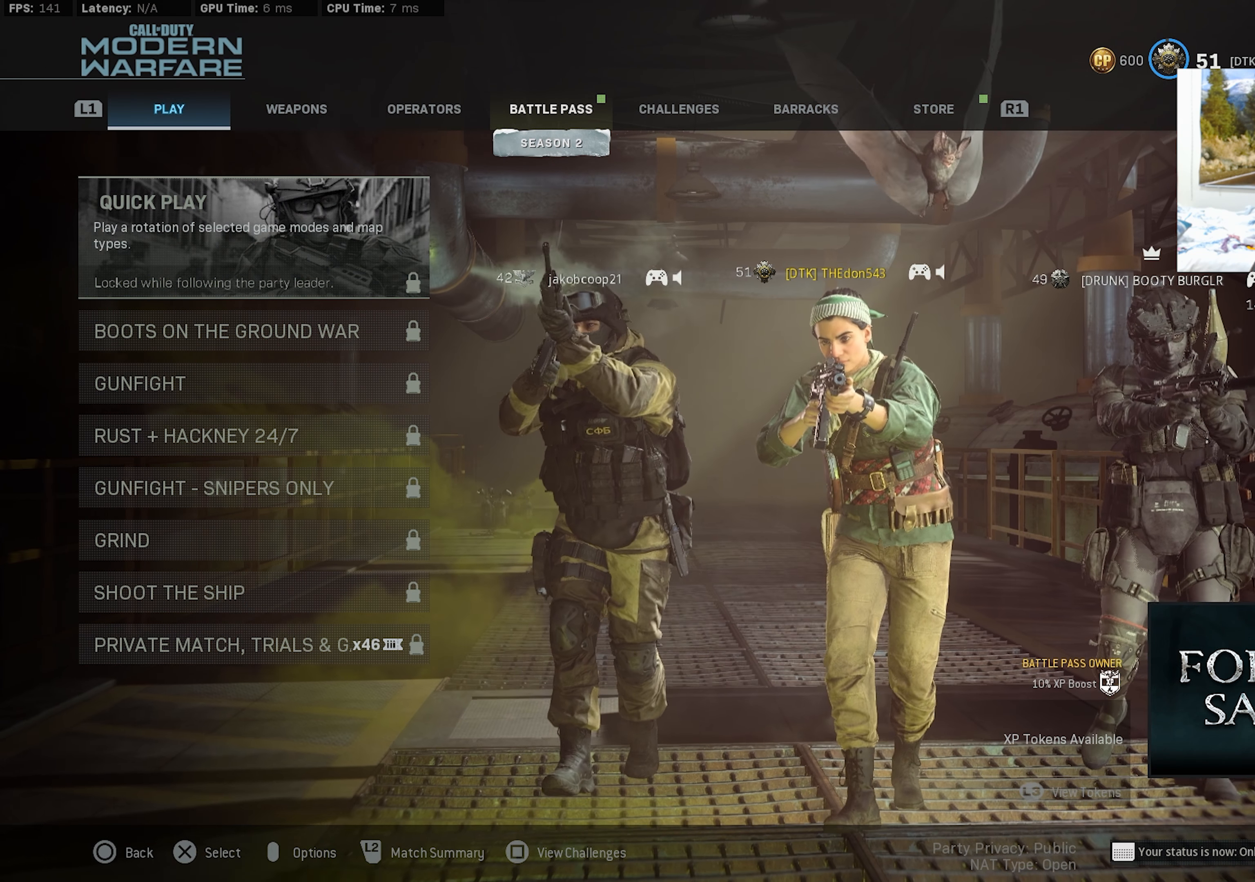
{"buttons": ["CROSS"], "left_stick": "center", "right_stick": "center", "events": [[350, "R1", "down"], [450, "CROSS", "down"], [484, "R1", "up"]]}
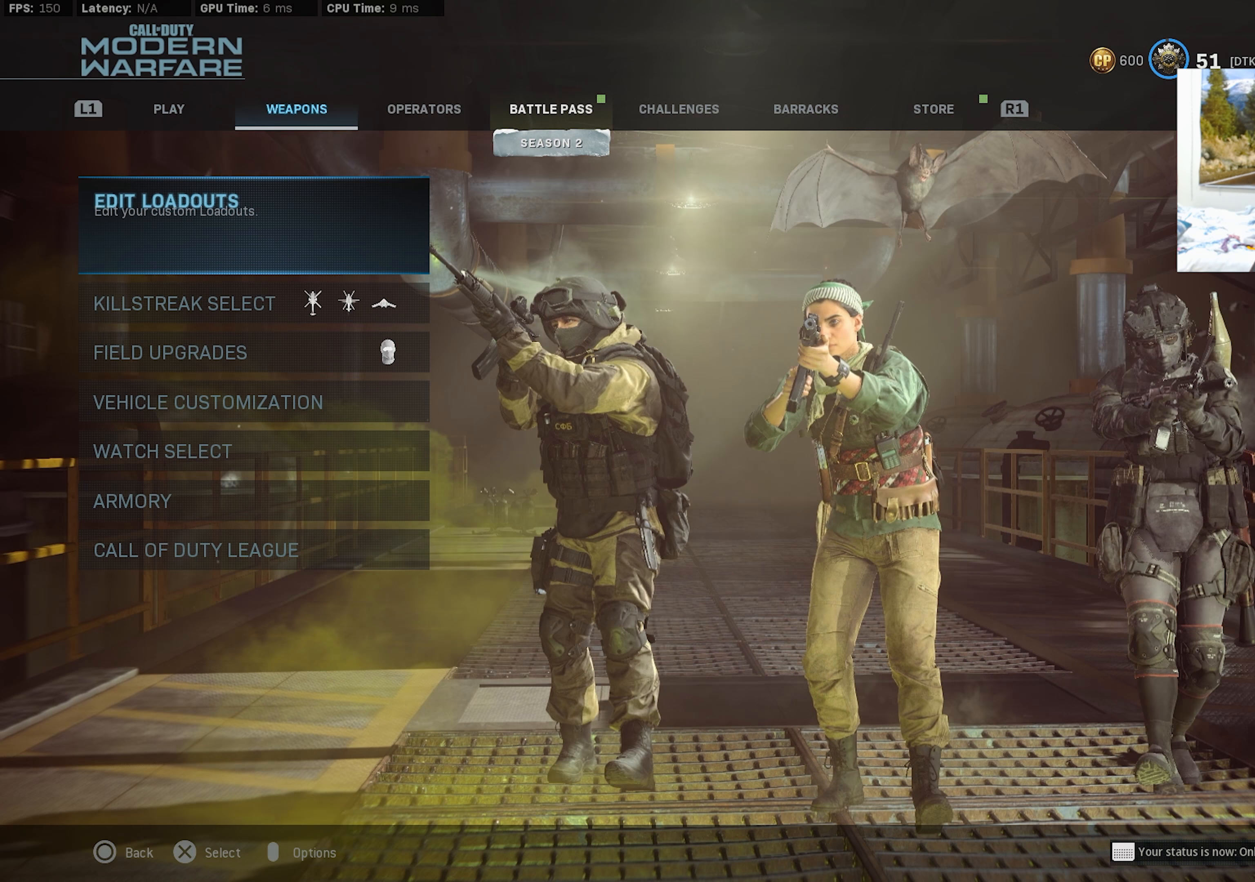
{"buttons": [], "left_stick": "down-left", "right_stick": "center", "events": [[84, "CROSS", "up"], [100, "left_stick", "down-left"]]}
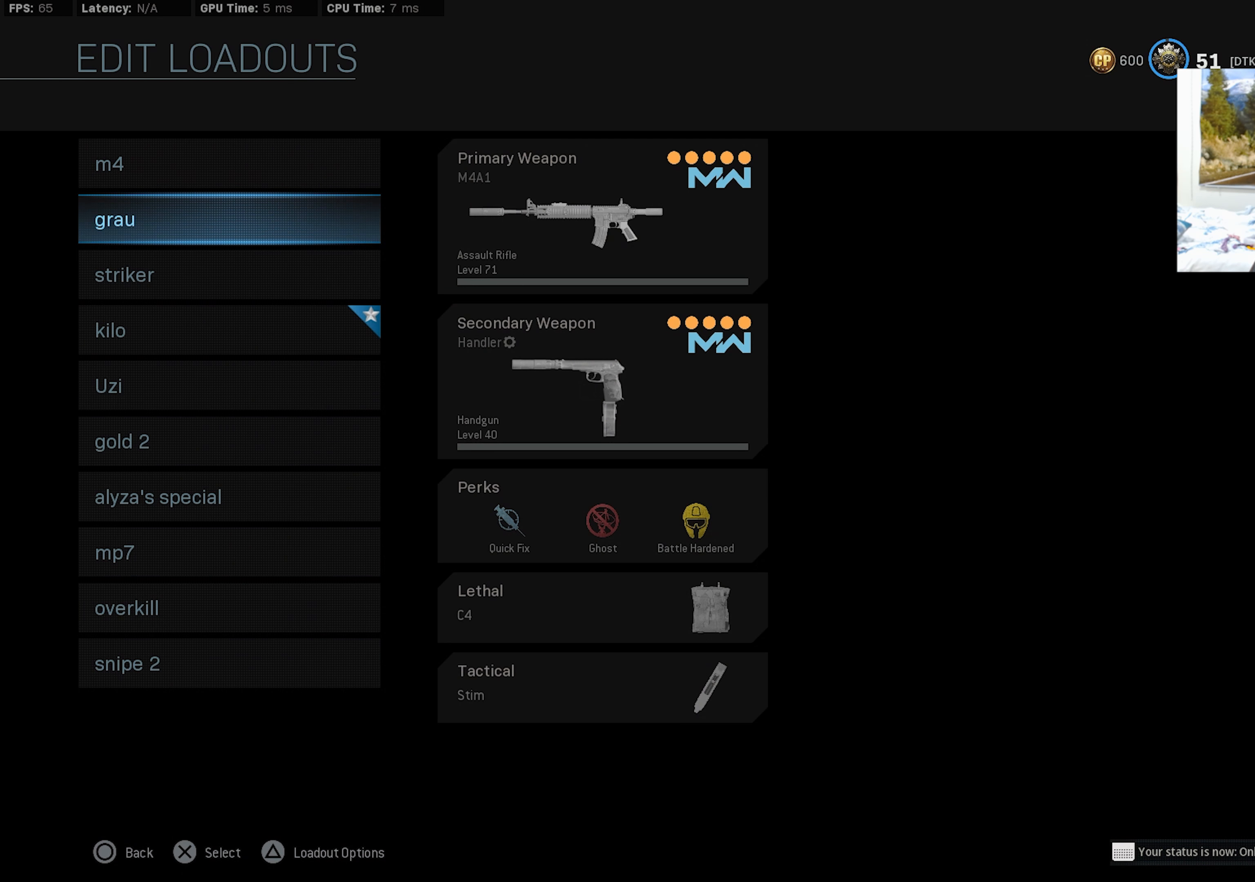
{"buttons": [], "left_stick": "down", "right_stick": "center", "events": [[17, "left_stick", "center"], [117, "left_stick", "down"], [217, "left_stick", "center"], [284, "left_stick", "down"], [367, "left_stick", "center"], [467, "left_stick", "down"]]}
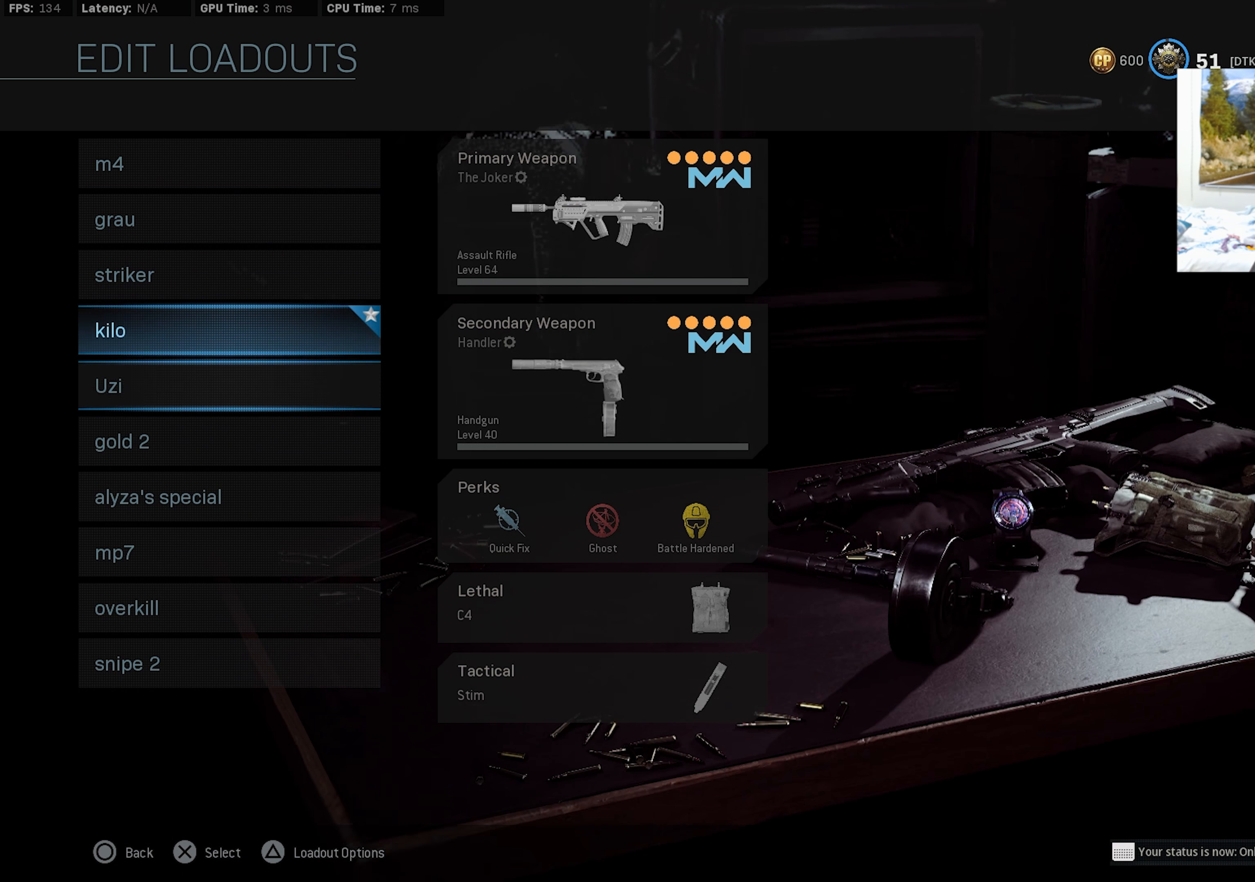
{"buttons": [], "left_stick": "down-left", "right_stick": "center", "events": [[50, "left_stick", "center"], [100, "left_stick", "left"], [184, "left_stick", "center"], [267, "left_stick", "down"], [400, "left_stick", "center"], [467, "left_stick", "down-left"]]}
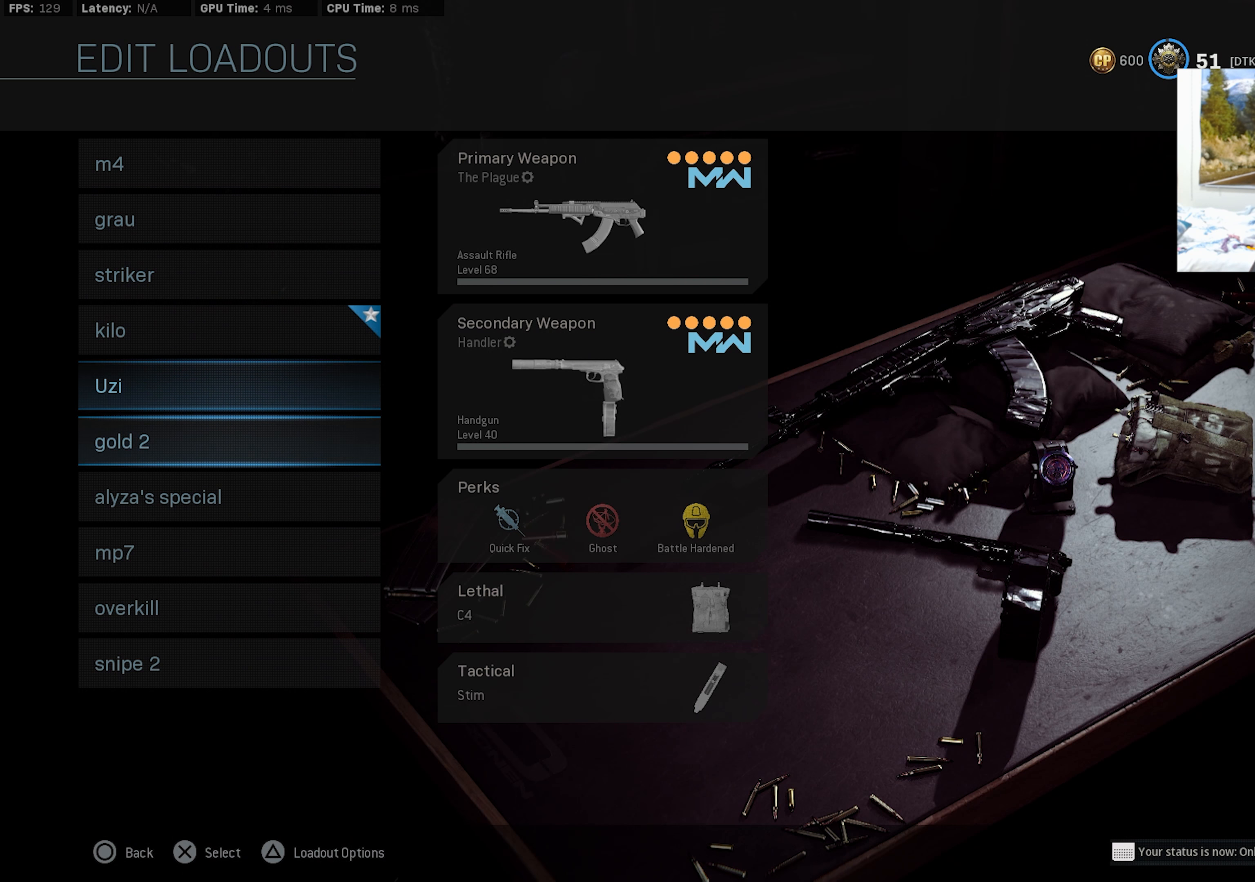
{"buttons": [], "left_stick": "center", "right_stick": "center", "events": [[67, "left_stick", "center"], [300, "left_stick", "down-left"], [417, "left_stick", "center"]]}
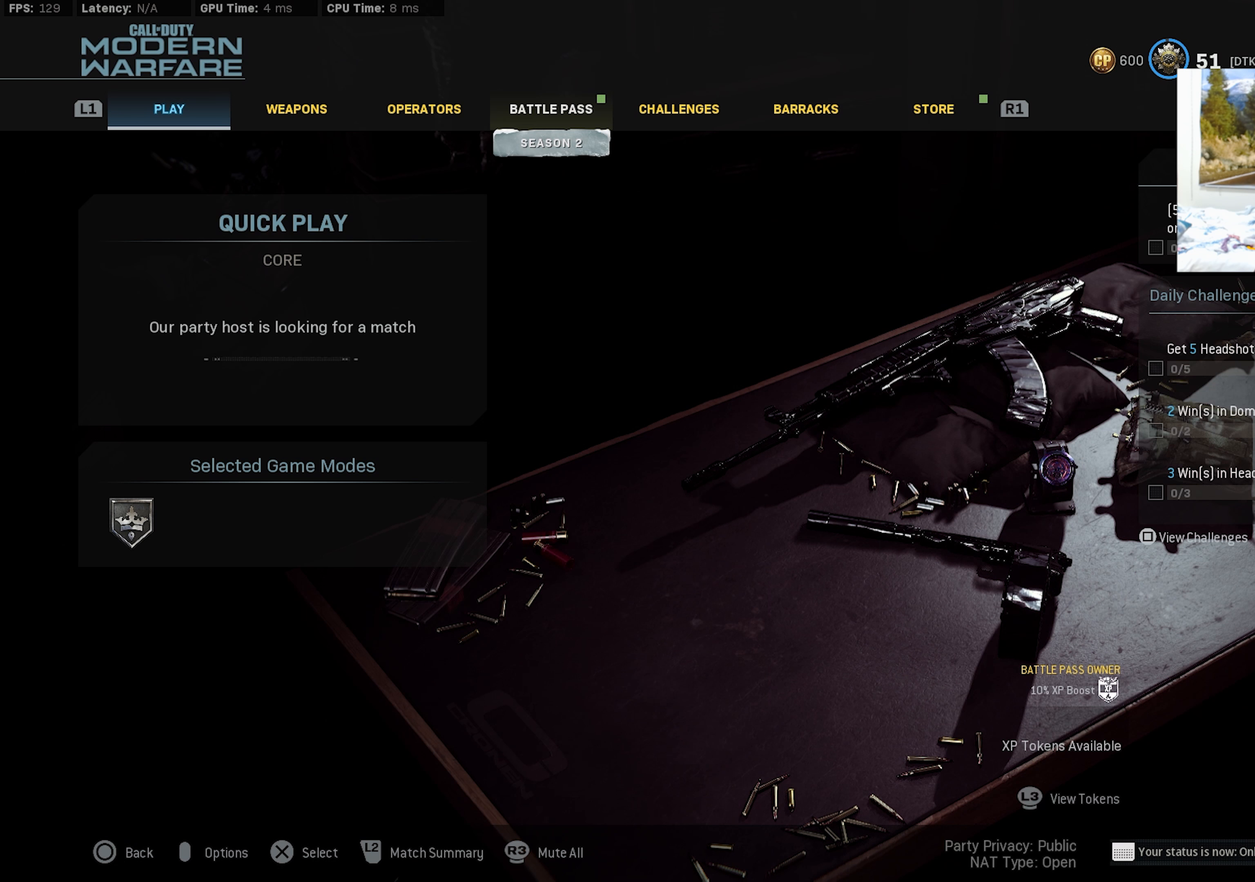
{"buttons": ["R1"], "left_stick": "center", "right_stick": "center", "events": [[484, "R1", "down"]]}
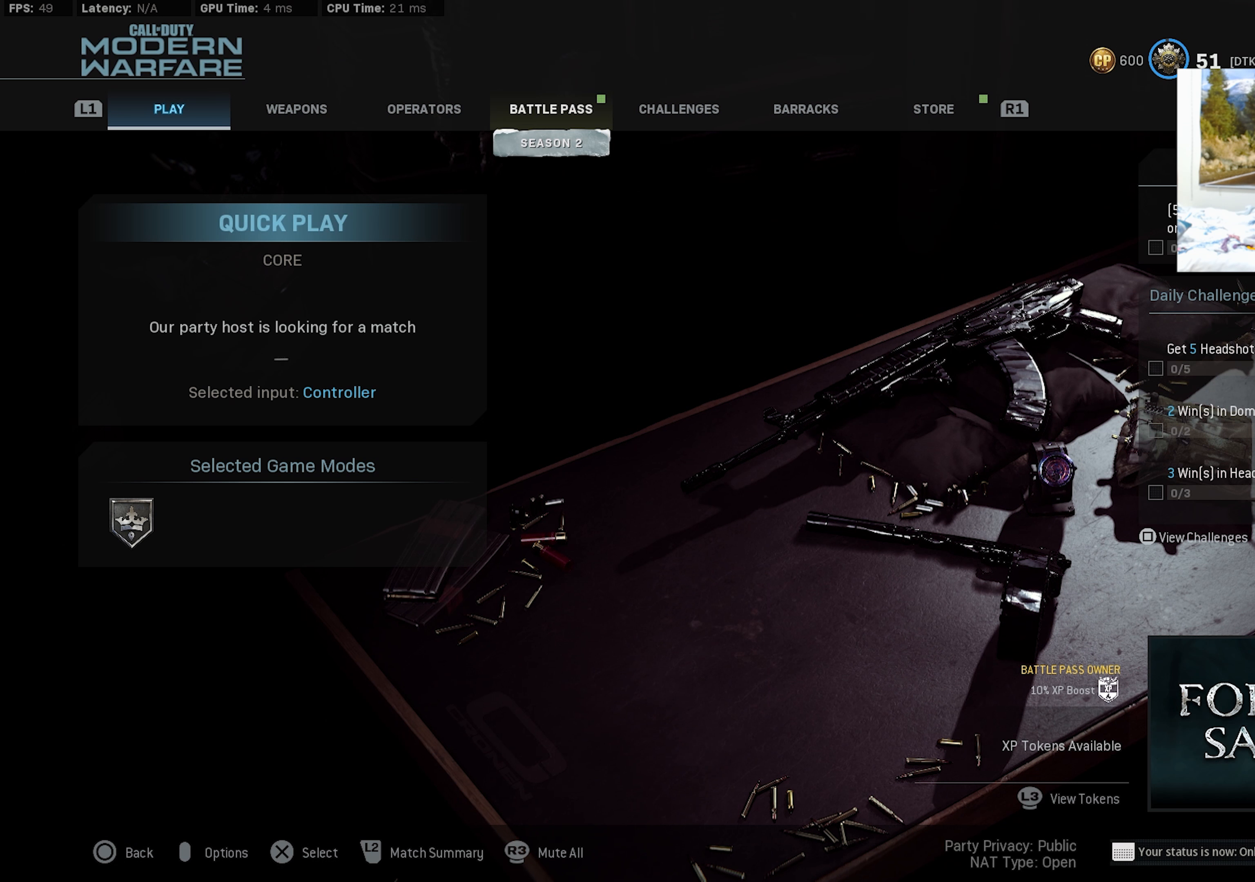
{"buttons": ["L1"], "left_stick": "center", "right_stick": "center", "events": [[50, "L1", "down"], [84, "R1", "up"], [167, "L1", "up"], [167, "R1", "down"], [284, "L1", "down"], [284, "R1", "up"], [350, "R1", "down"], [384, "L1", "up"], [467, "L1", "down"], [467, "R1", "up"]]}
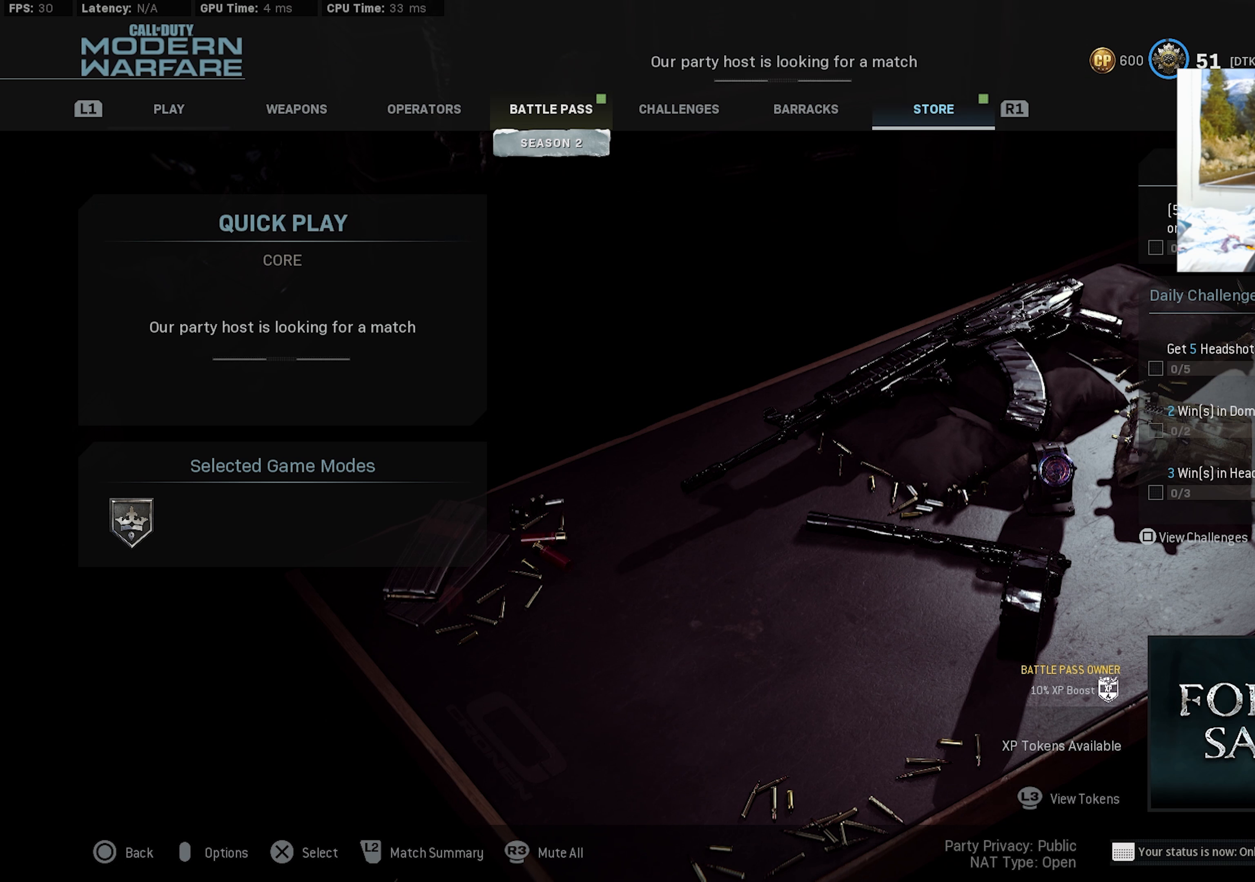
{"buttons": ["R1"], "left_stick": "center", "right_stick": "center", "events": [[66, "R1", "down"], [83, "L1", "up"], [183, "R1", "up"], [400, "L1", "down"], [433, "R1", "down"], [483, "L1", "up"]]}
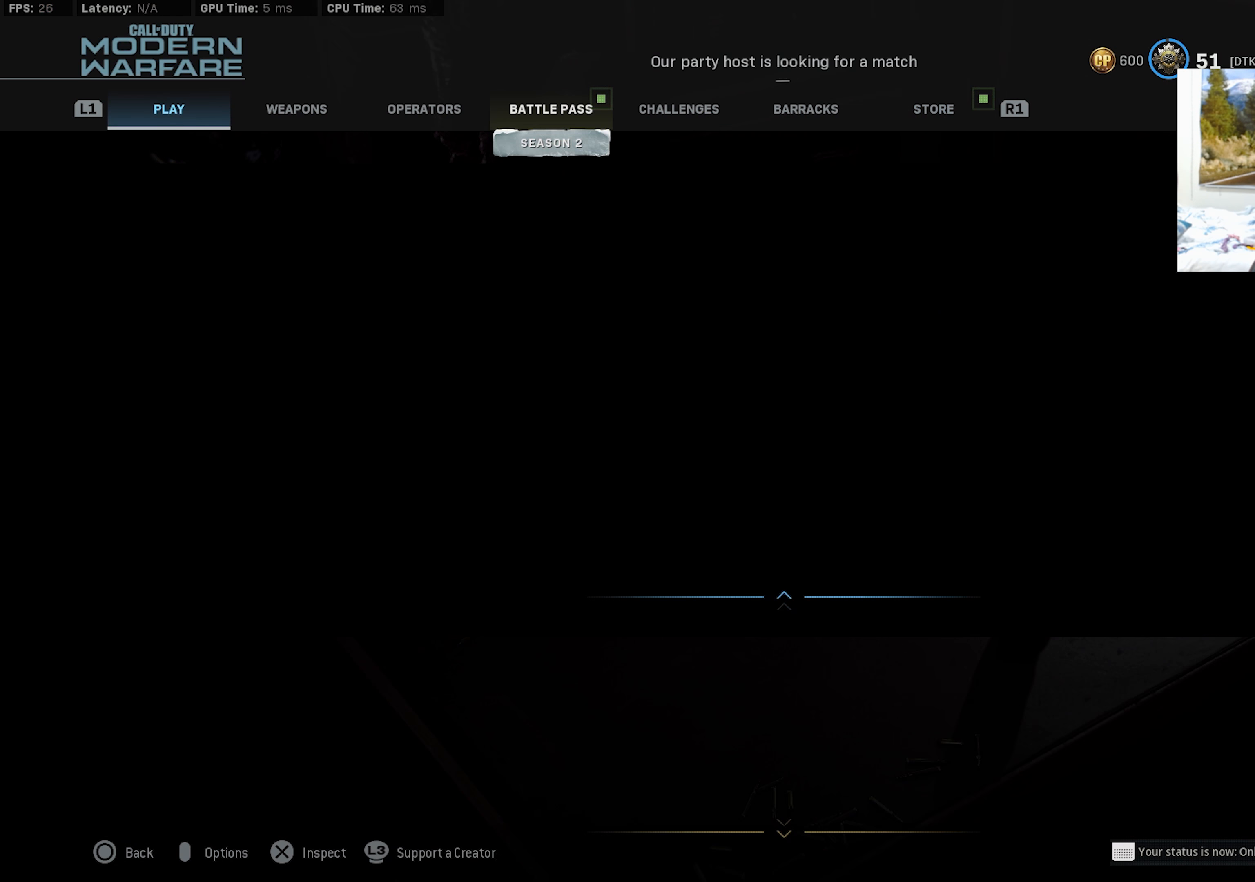
{"buttons": ["L1"], "left_stick": "center", "right_stick": "center", "events": [[66, "R1", "up"], [116, "L1", "down"], [150, "R1", "down"], [216, "L1", "up"], [266, "R1", "up"], [350, "R1", "down"], [433, "L1", "down"], [466, "R1", "up"]]}
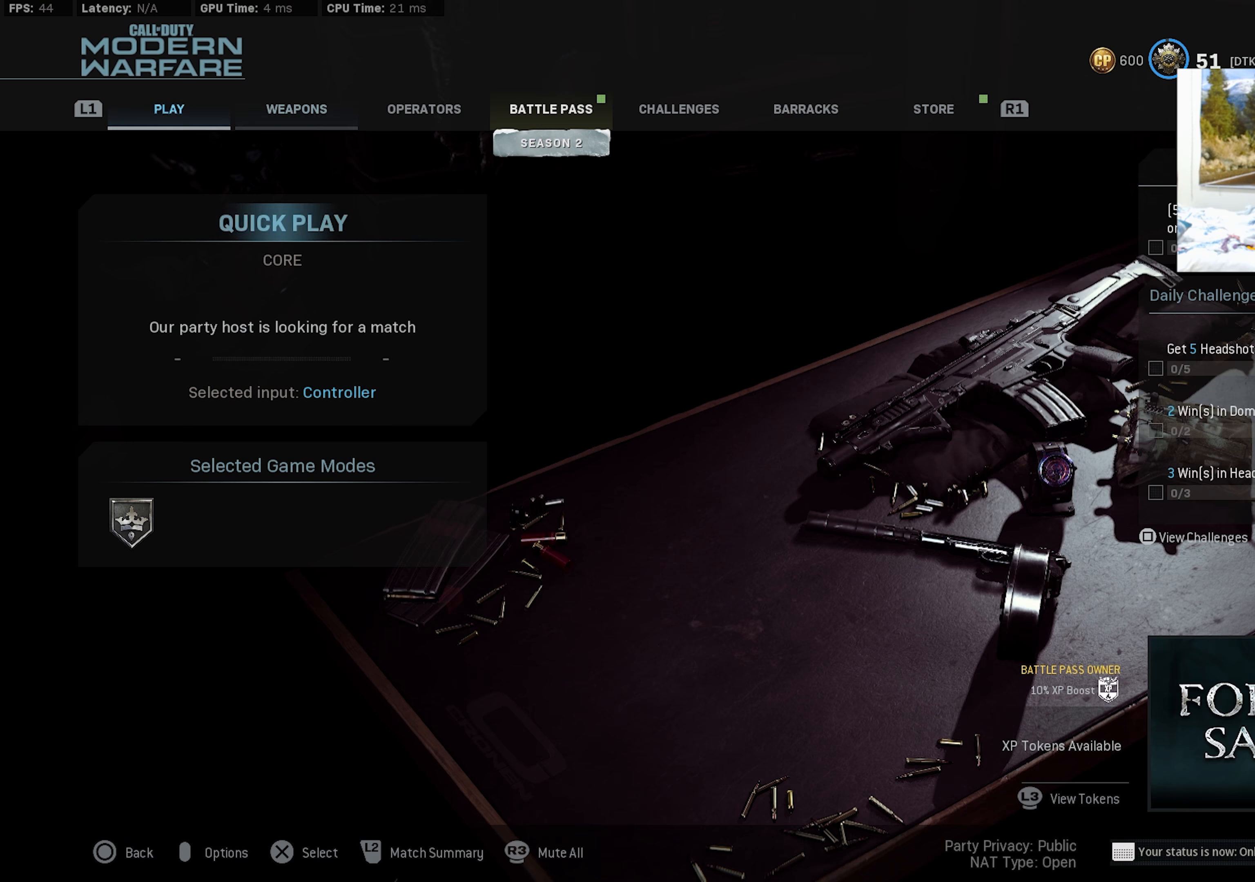
{"buttons": ["L1"], "left_stick": "center", "right_stick": "center", "events": [[100, "L1", "up"], [100, "R1", "down"], [216, "R1", "up"], [250, "L1", "down"], [316, "R1", "down"], [366, "L1", "up"], [433, "R1", "up"], [450, "L1", "down"]]}
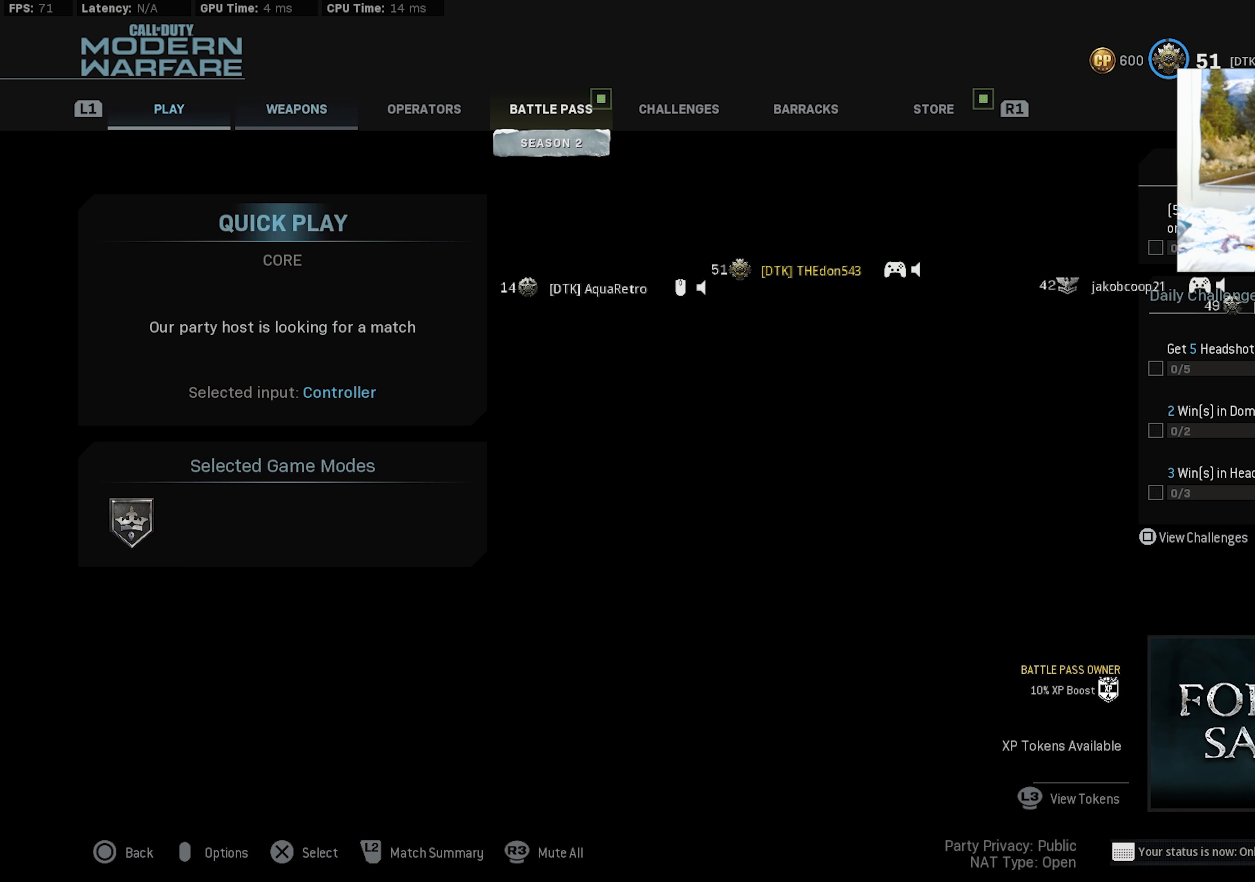
{"buttons": [], "left_stick": "center", "right_stick": "center", "events": [[16, "R1", "down"], [33, "L1", "up"], [116, "L1", "down"], [133, "R1", "up"], [216, "L1", "up"]]}